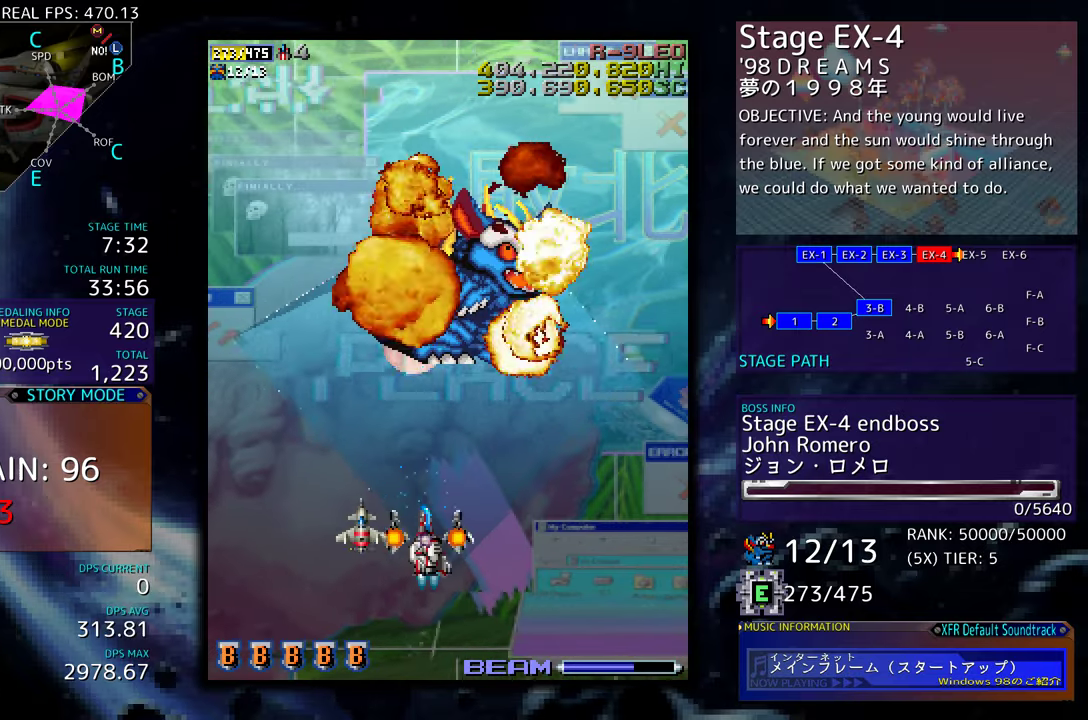
Gameplay with a controller (arcade stick); each line is a JSON object with the inputs held at the frame after it. "events" lists button and stick changes between this image and that frame as [ms after this image, input, new state], when the widget could be followed in between. Not read: L3 R3 other_buttons.
{"buttons": ["DPAD_RIGHT"], "events": [[117, "DPAD_RIGHT", "up"], [334, "DPAD_RIGHT", "down"], [384, "DPAD_DOWN", "down"], [417, "DPAD_DOWN", "up"]]}
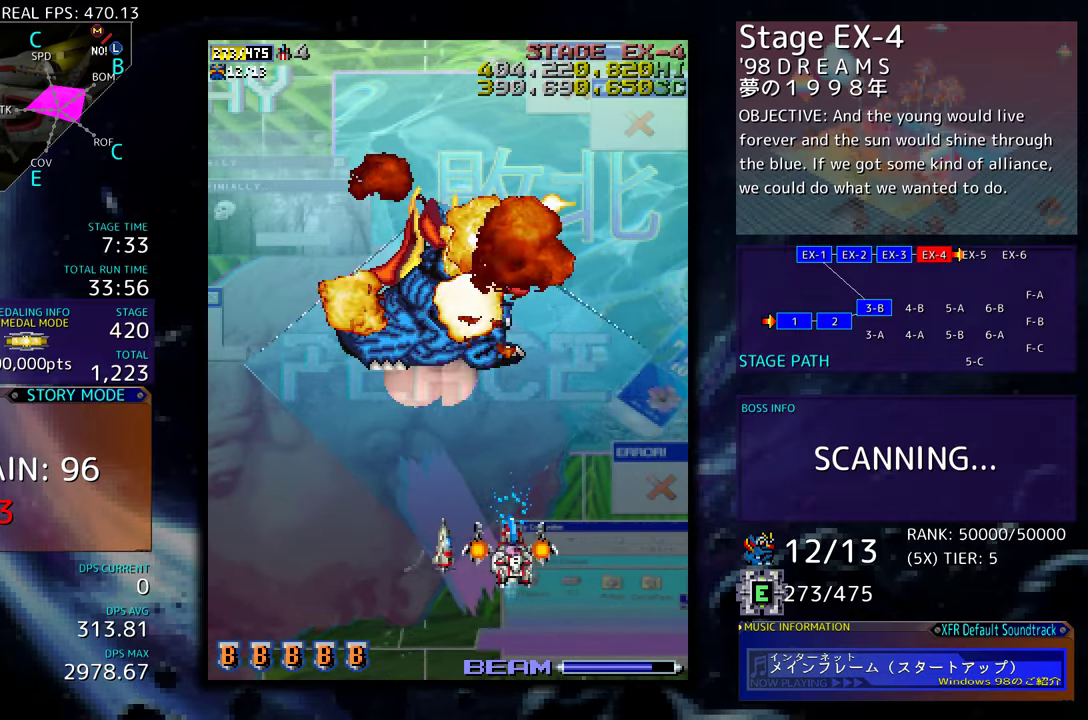
{"buttons": [], "events": [[17, "DPAD_RIGHT", "up"]]}
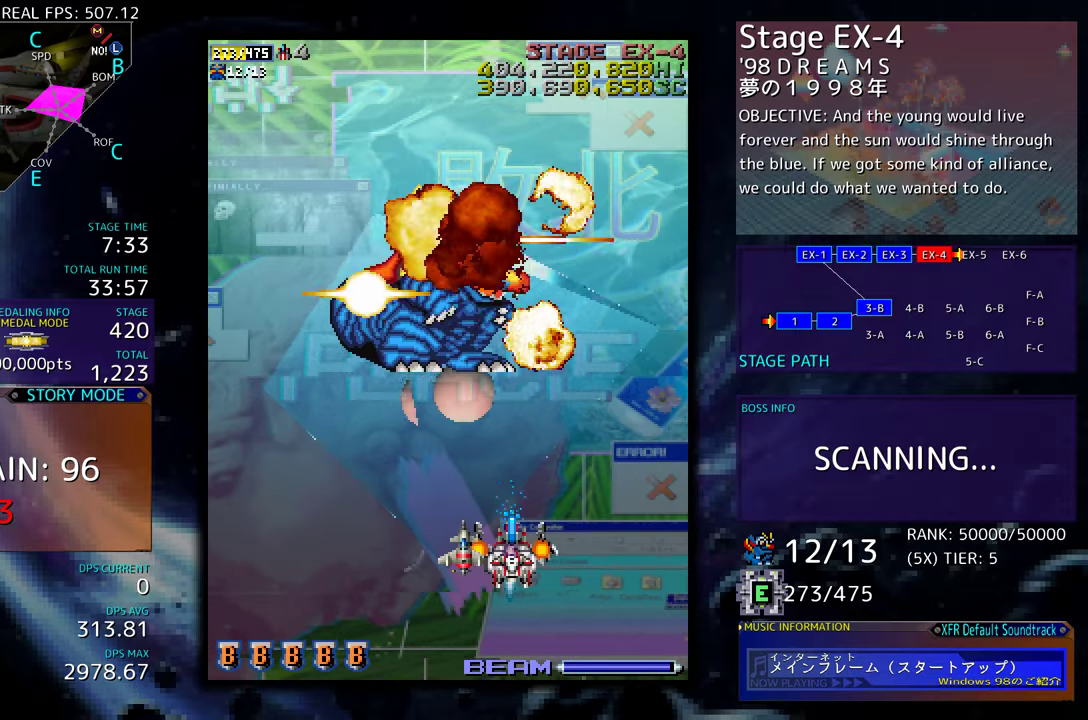
{"buttons": [], "events": []}
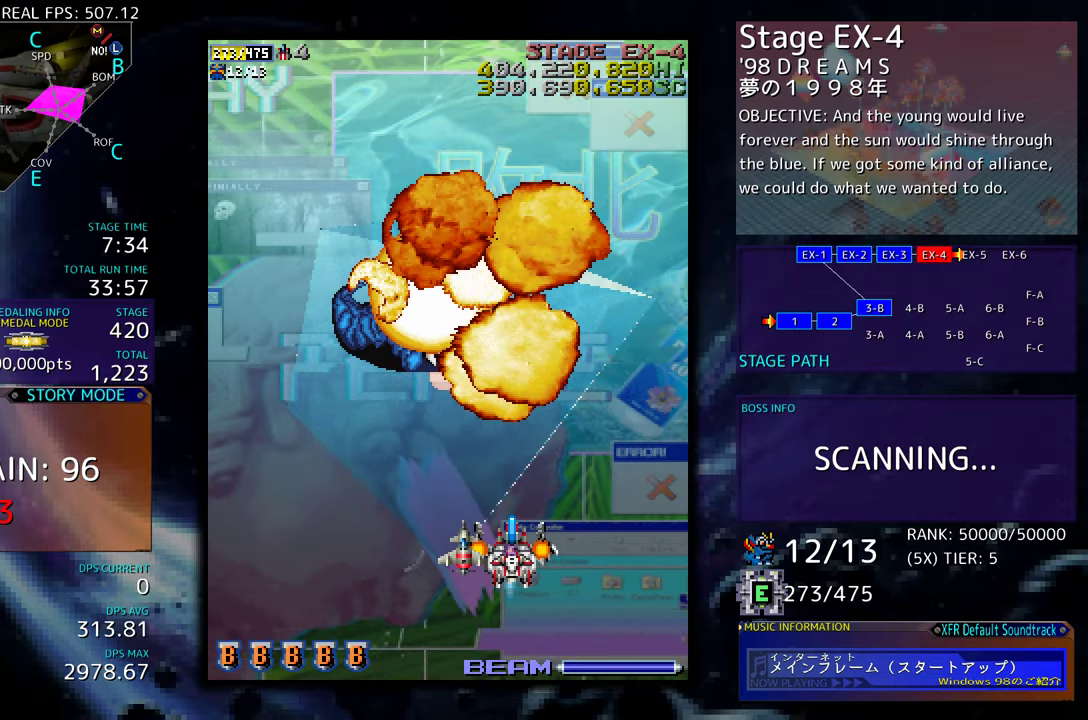
{"buttons": [], "events": []}
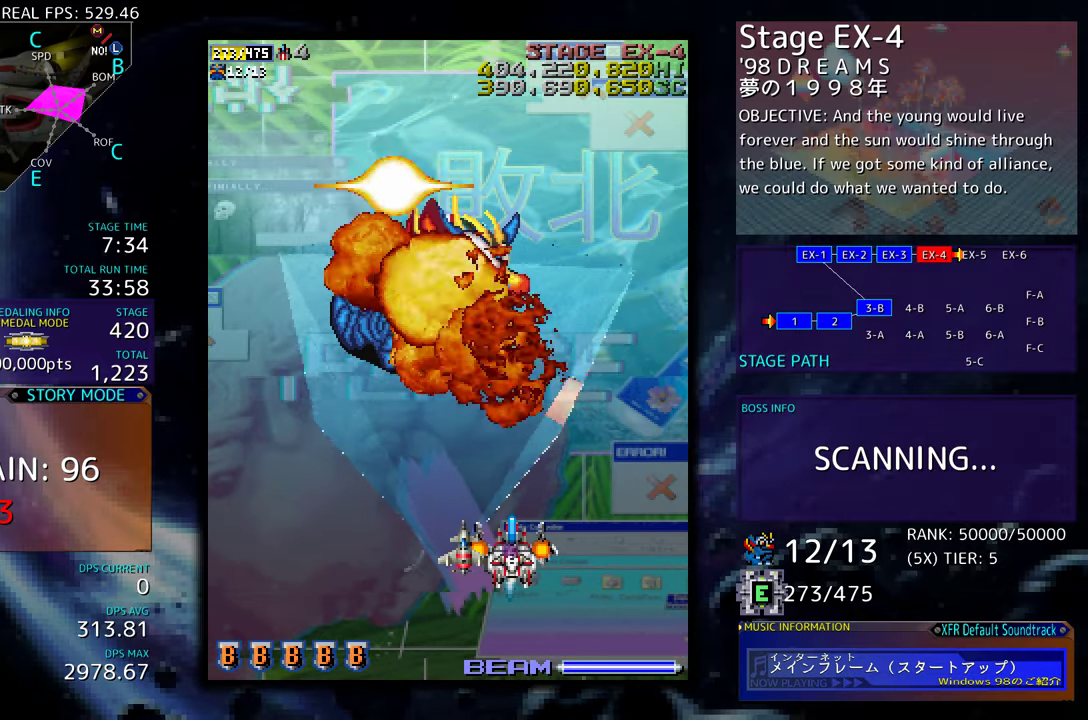
{"buttons": [], "events": []}
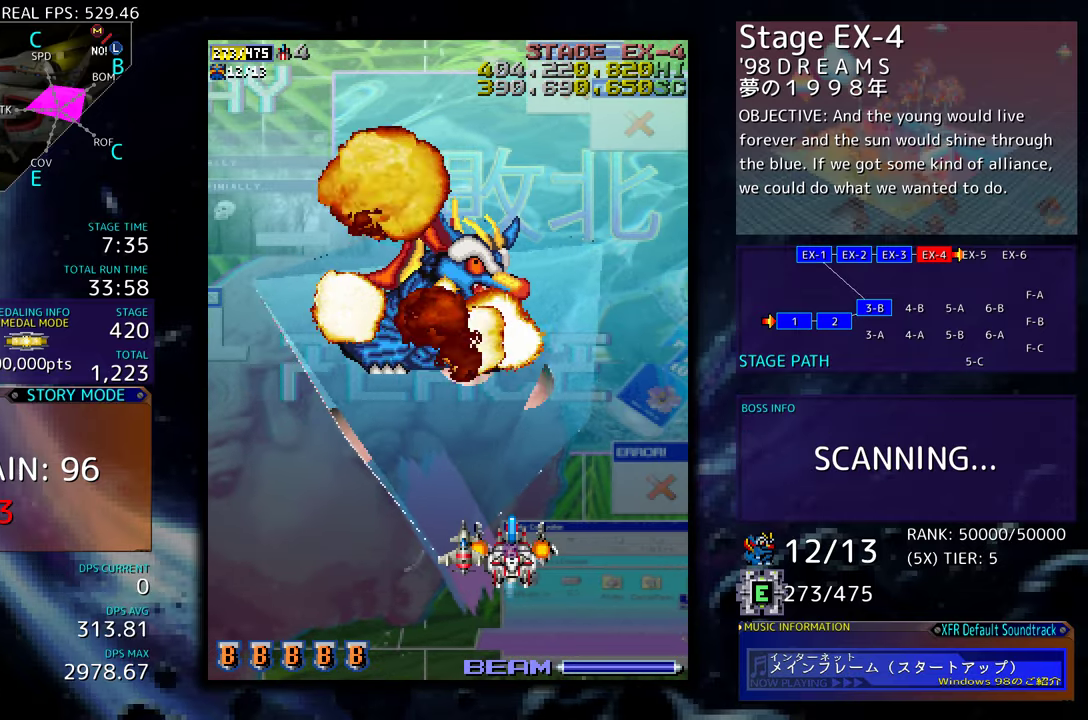
{"buttons": ["DPAD_UP"], "events": [[384, "DPAD_UP", "down"]]}
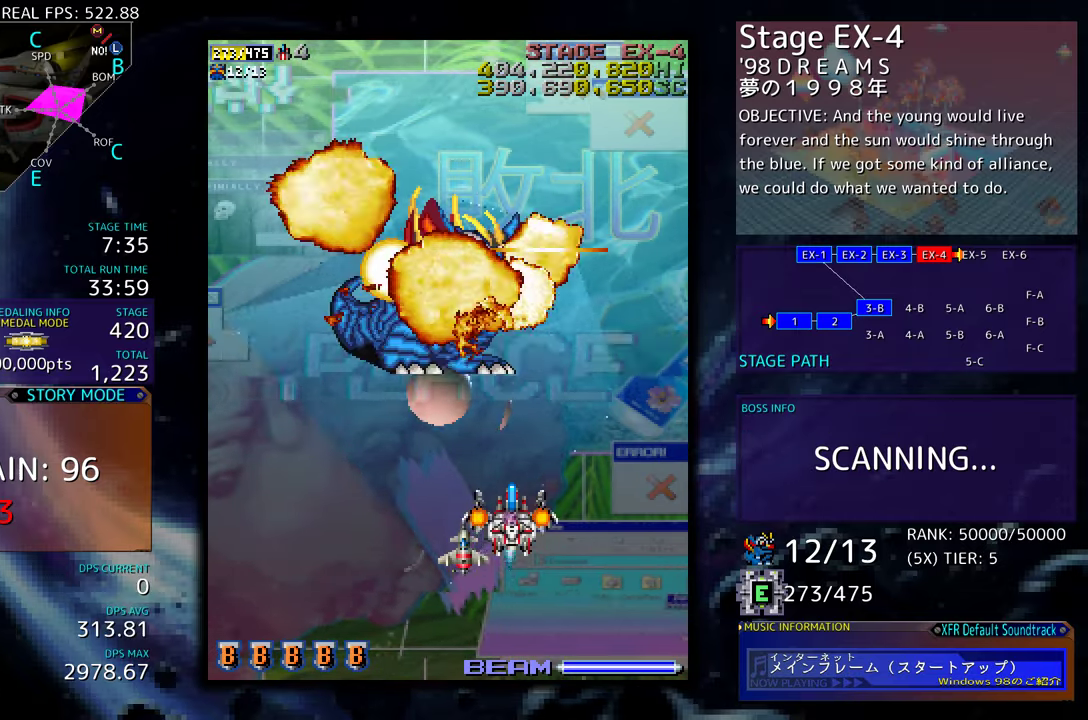
{"buttons": [], "events": [[100, "DPAD_UP", "up"]]}
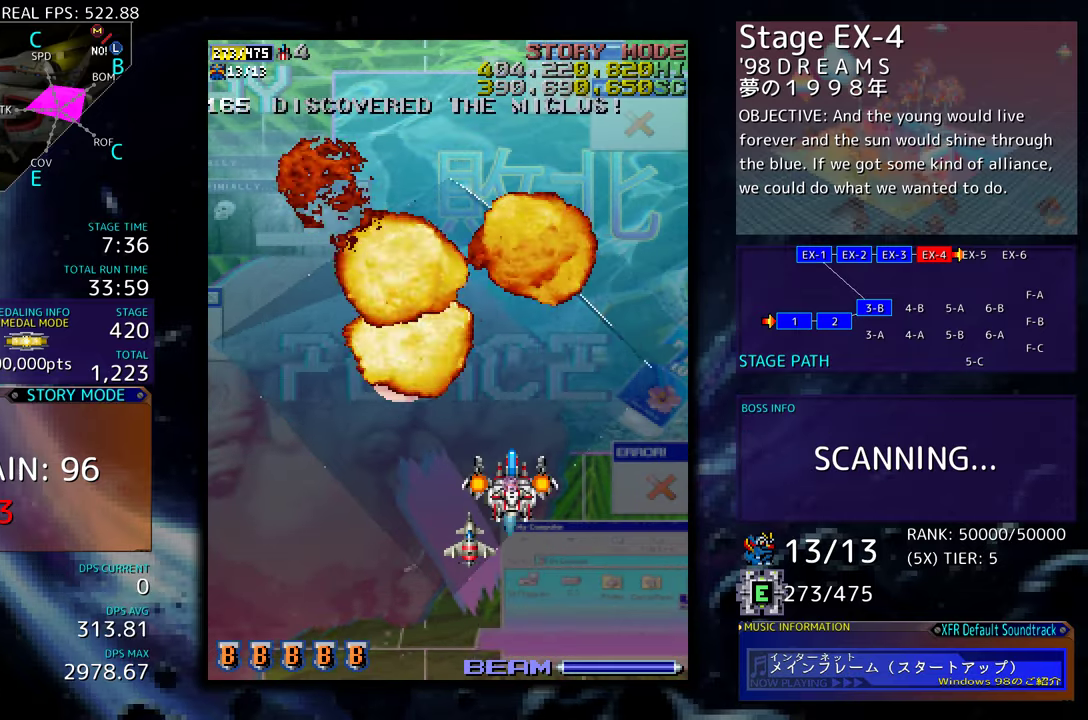
{"buttons": ["DPAD_UP"], "events": [[17, "DPAD_UP", "down"]]}
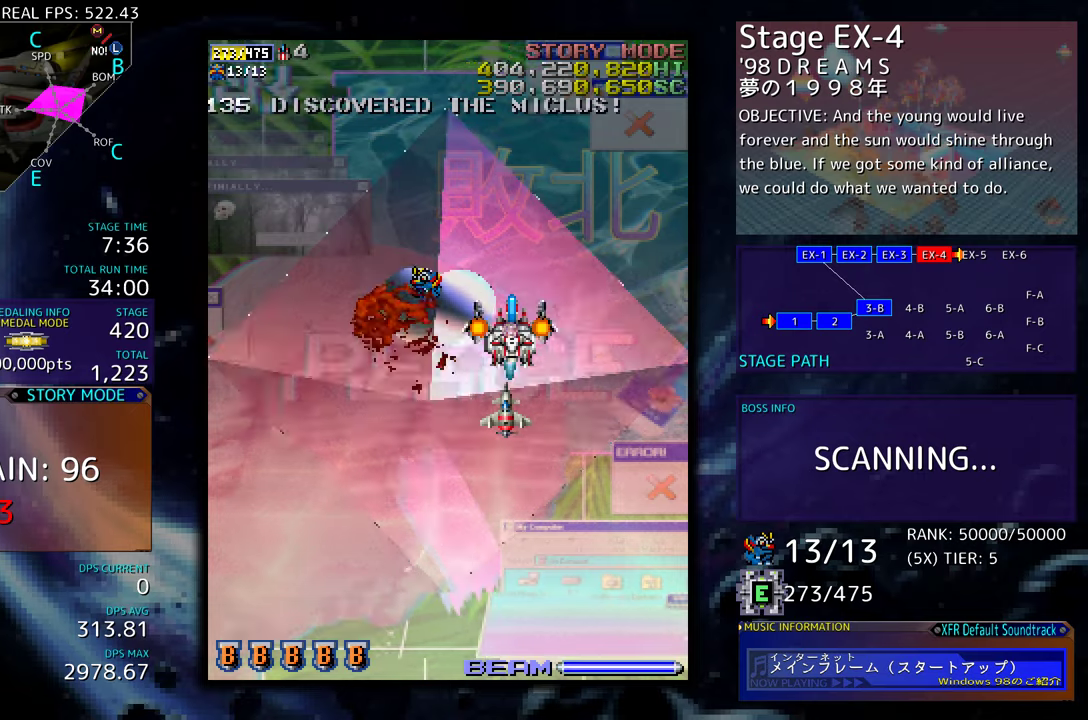
{"buttons": ["DPAD_DOWN"], "events": [[84, "DPAD_LEFT", "down"], [184, "DPAD_UP", "up"], [267, "DPAD_LEFT", "up"], [484, "DPAD_DOWN", "down"]]}
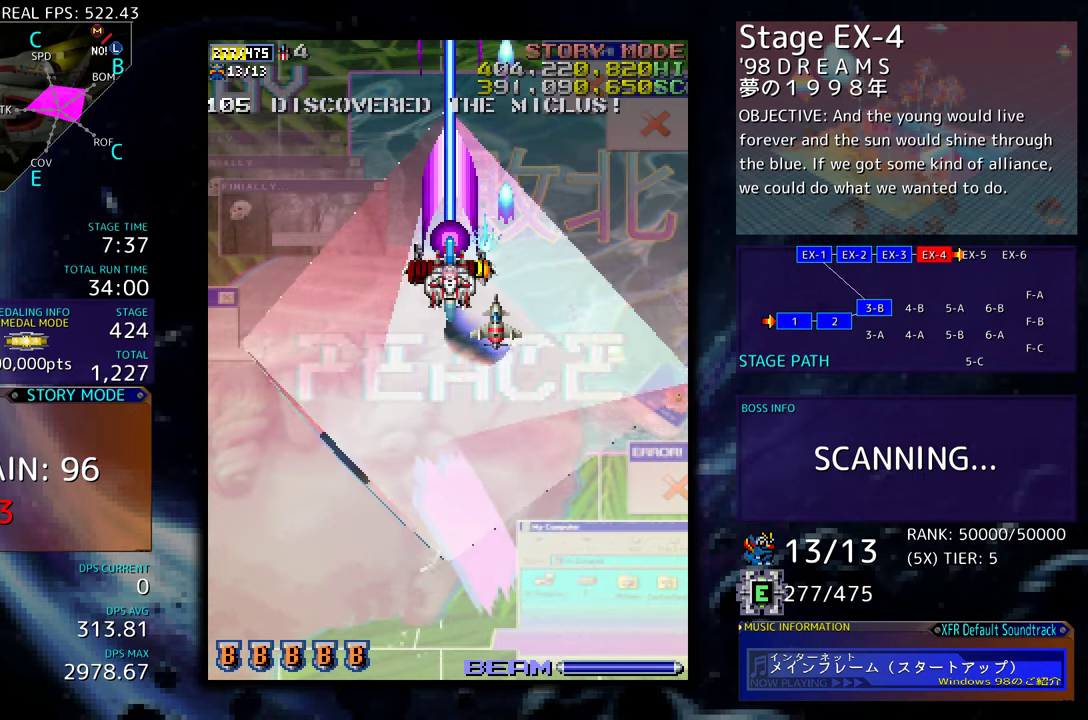
{"buttons": ["DPAD_DOWN", "DPAD_RIGHT"], "events": [[67, "DPAD_DOWN", "up"], [384, "DPAD_DOWN", "down"], [500, "DPAD_RIGHT", "down"]]}
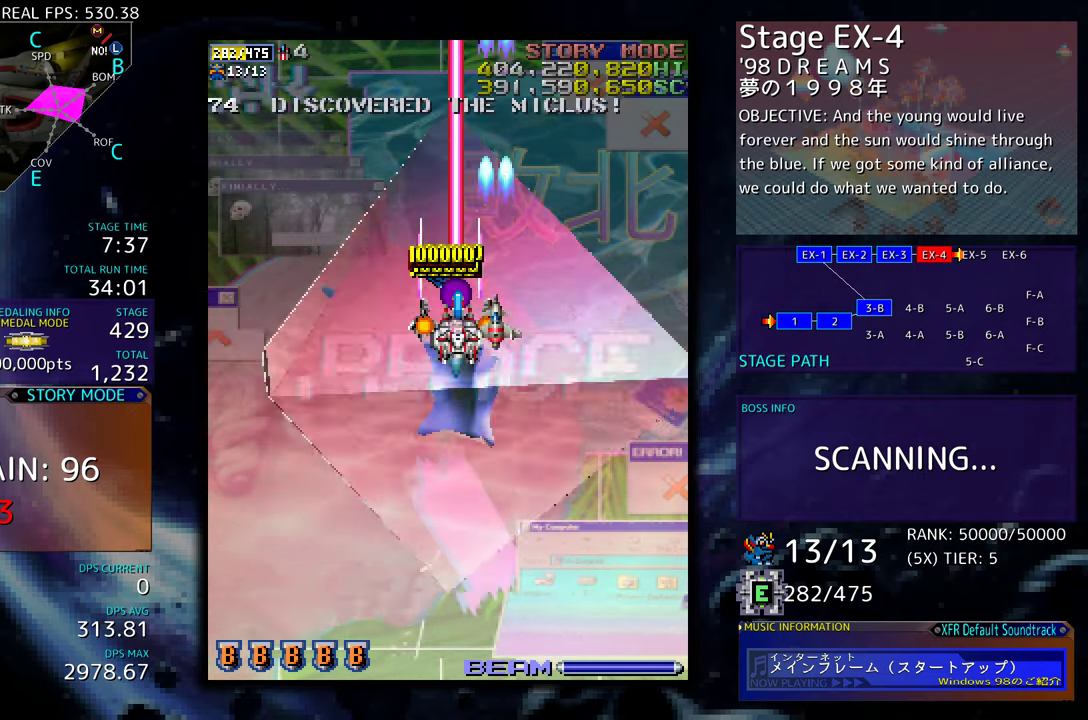
{"buttons": ["DPAD_DOWN"], "events": [[450, "DPAD_RIGHT", "up"]]}
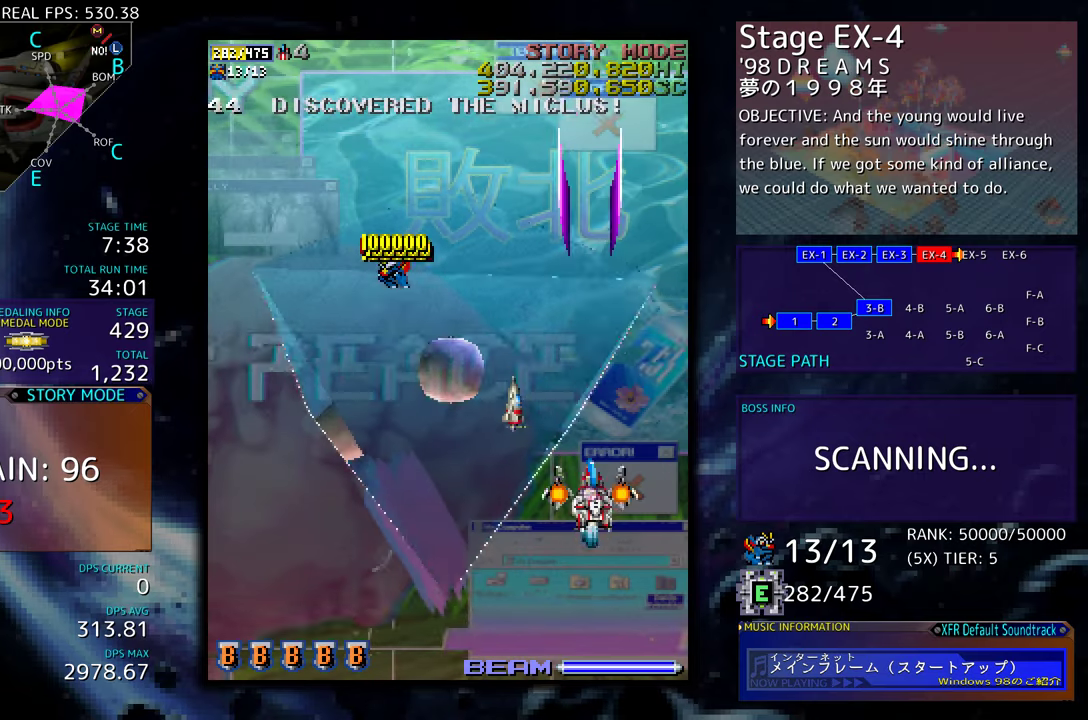
{"buttons": [], "events": [[50, "DPAD_DOWN", "up"]]}
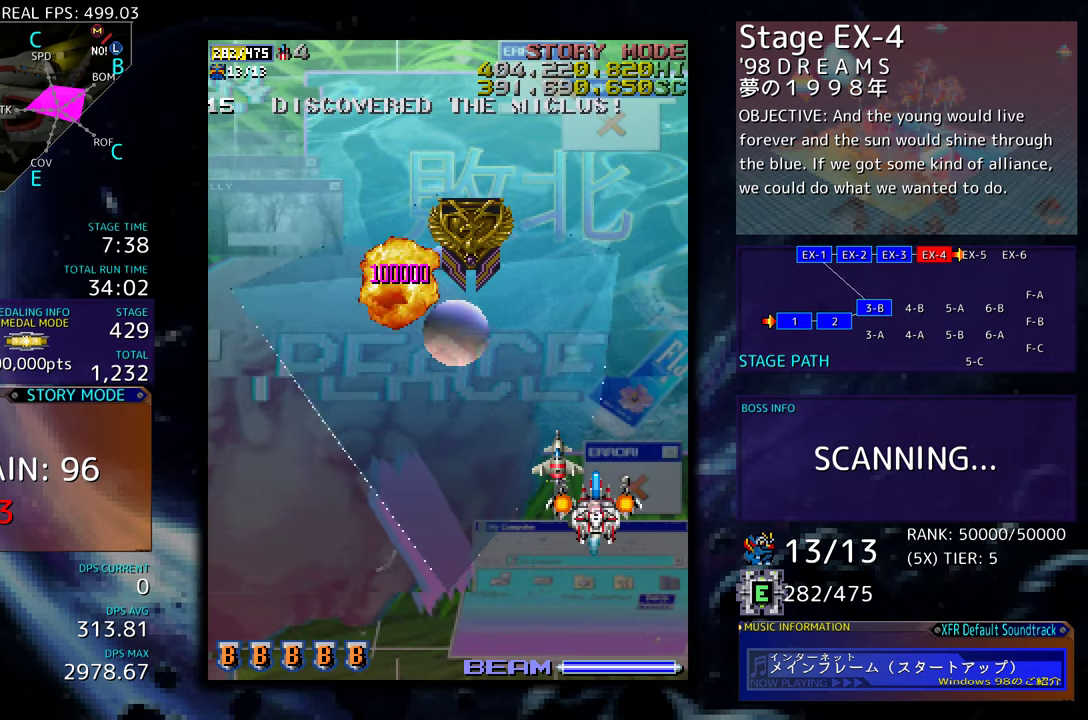
{"buttons": [], "events": []}
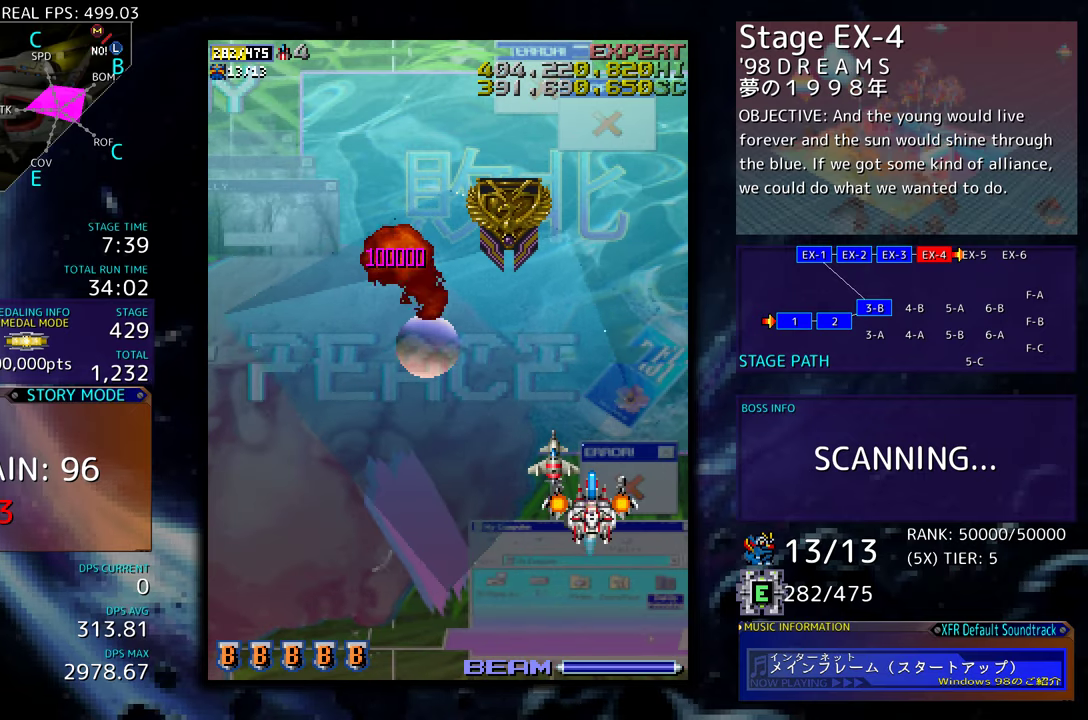
{"buttons": [], "events": [[67, "DPAD_LEFT", "down"], [400, "DPAD_LEFT", "up"]]}
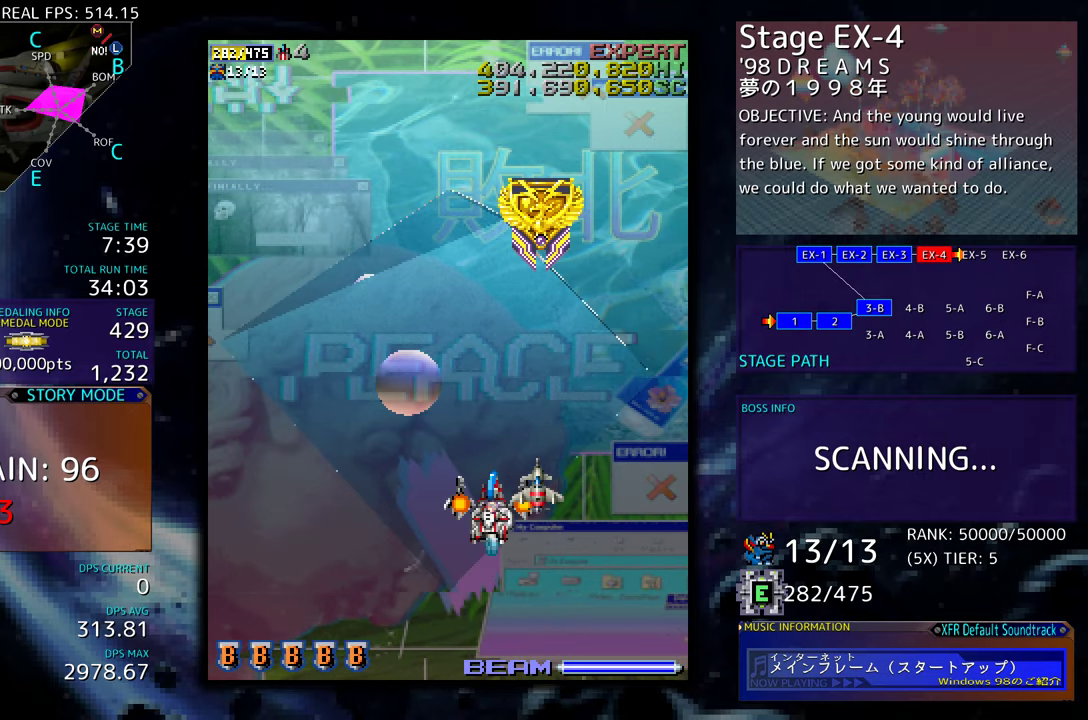
{"buttons": ["DPAD_UP"], "events": [[234, "DPAD_UP", "down"]]}
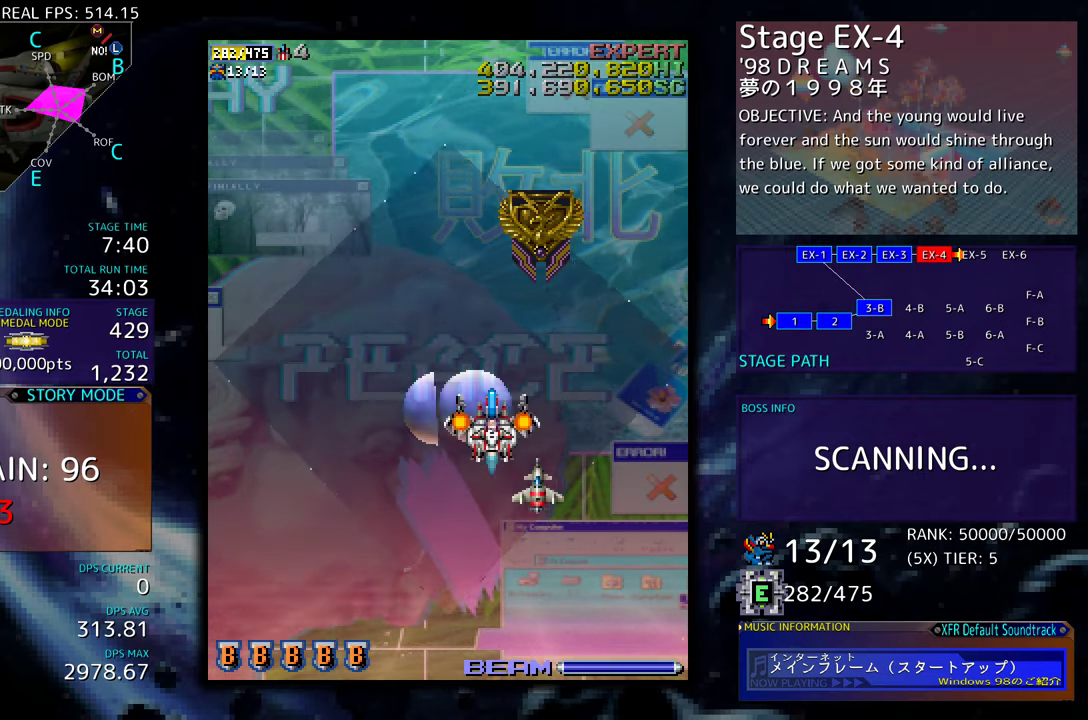
{"buttons": ["DPAD_RIGHT"], "events": [[300, "DPAD_RIGHT", "down"], [334, "DPAD_UP", "up"]]}
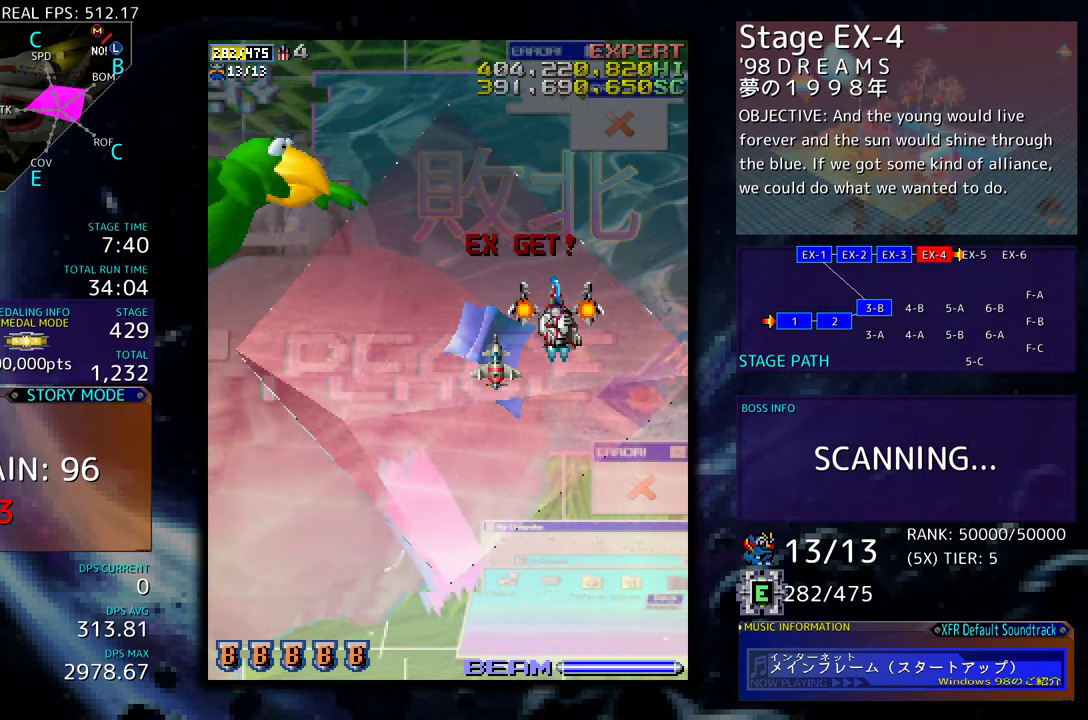
{"buttons": ["DPAD_DOWN", "DPAD_LEFT"], "events": [[17, "DPAD_DOWN", "down"], [50, "DPAD_RIGHT", "up"], [284, "DPAD_LEFT", "down"], [350, "DPAD_DOWN", "up"], [434, "DPAD_DOWN", "down"]]}
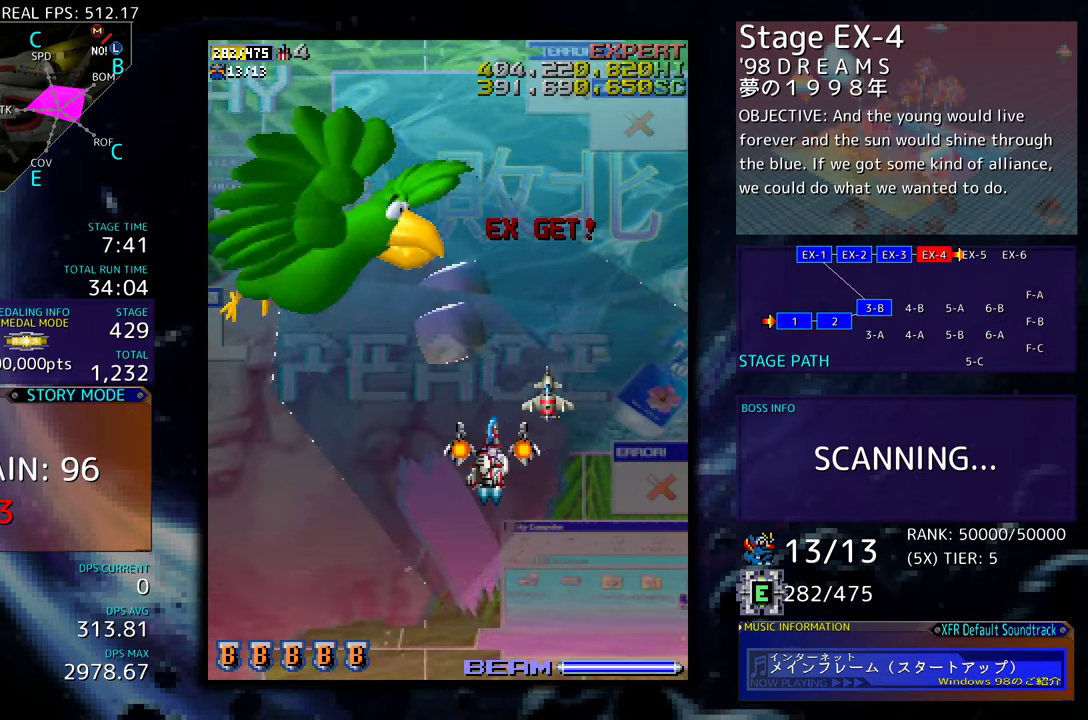
{"buttons": ["DPAD_DOWN"], "events": [[434, "DPAD_LEFT", "up"]]}
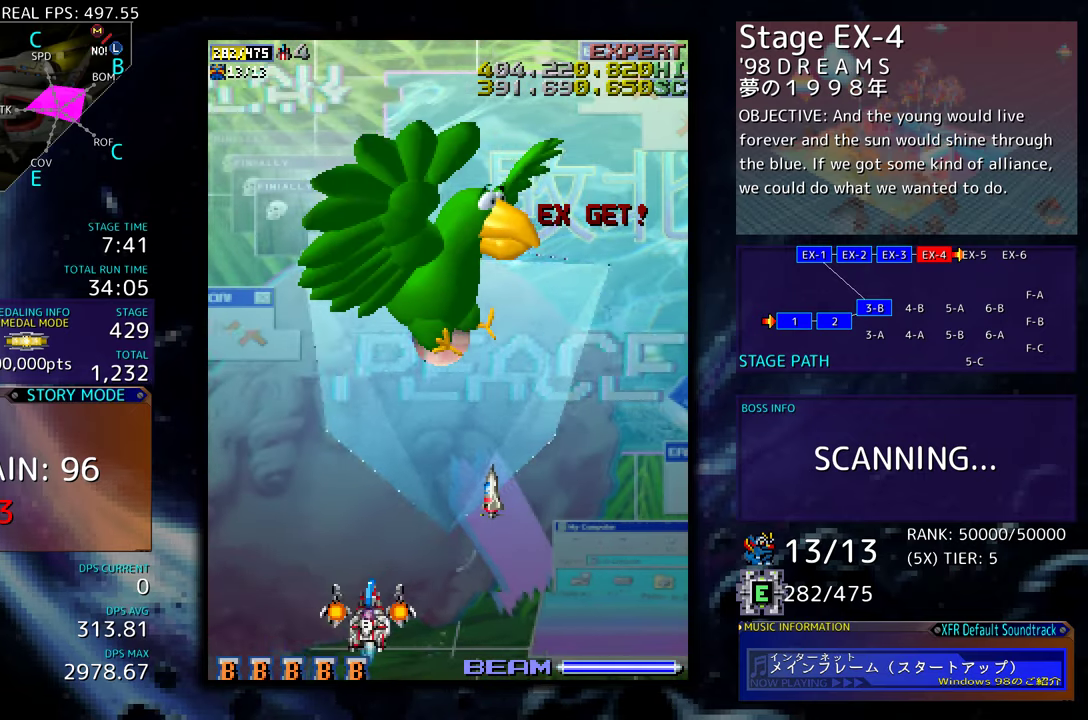
{"buttons": [], "events": [[17, "DPAD_DOWN", "up"]]}
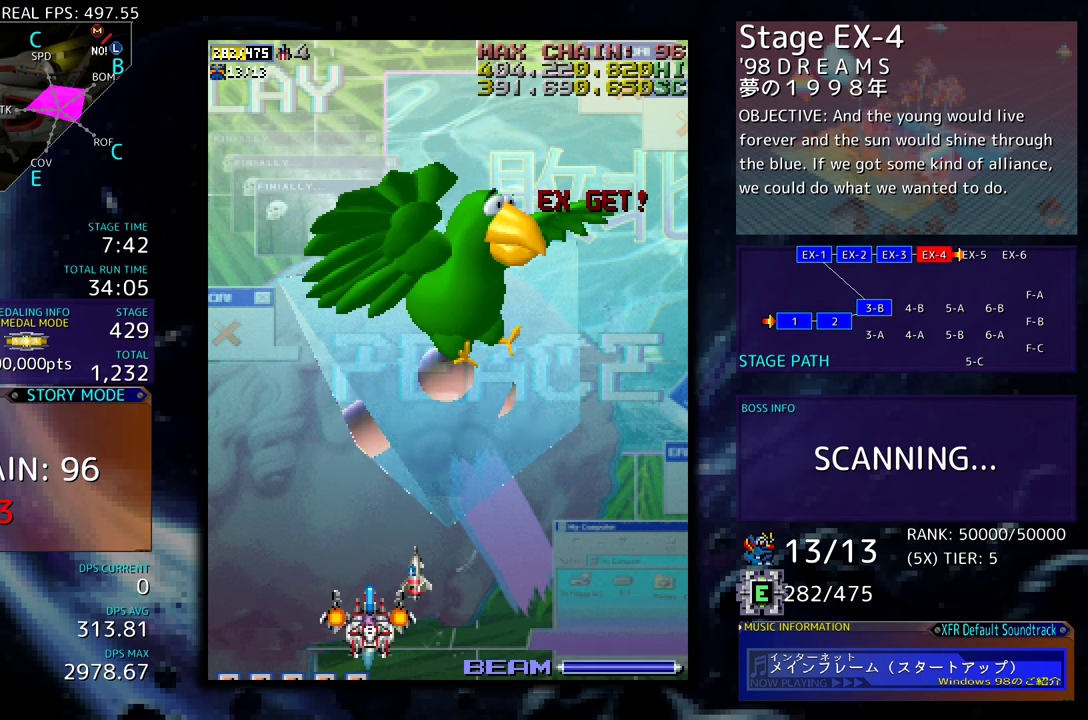
{"buttons": [], "events": []}
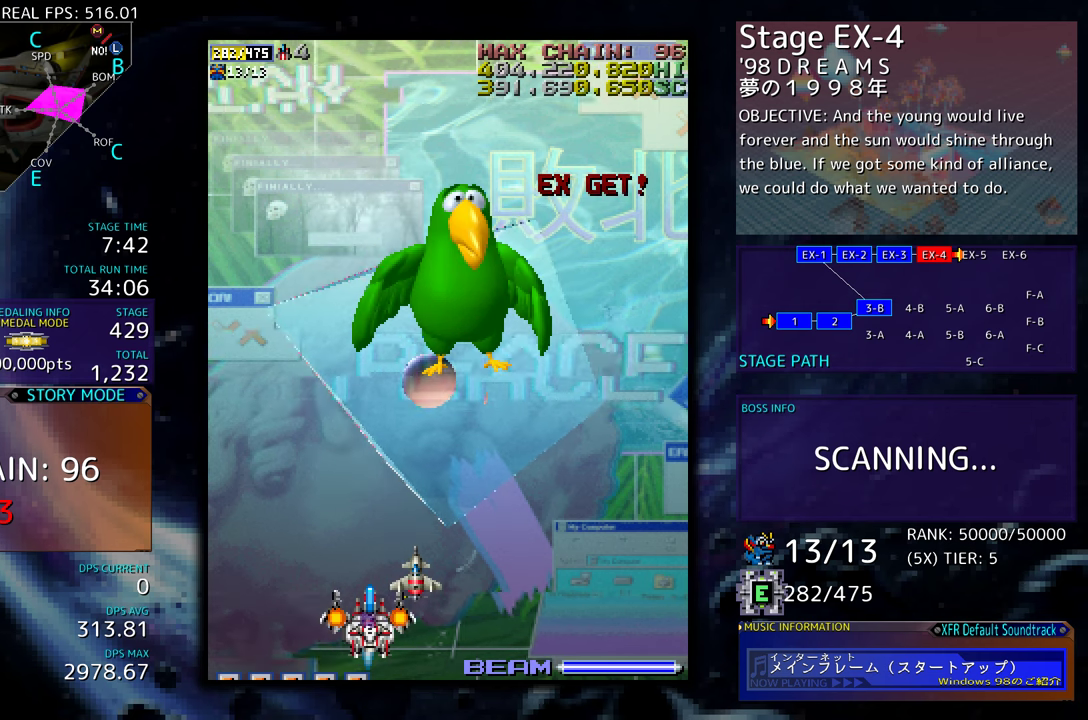
{"buttons": [], "events": []}
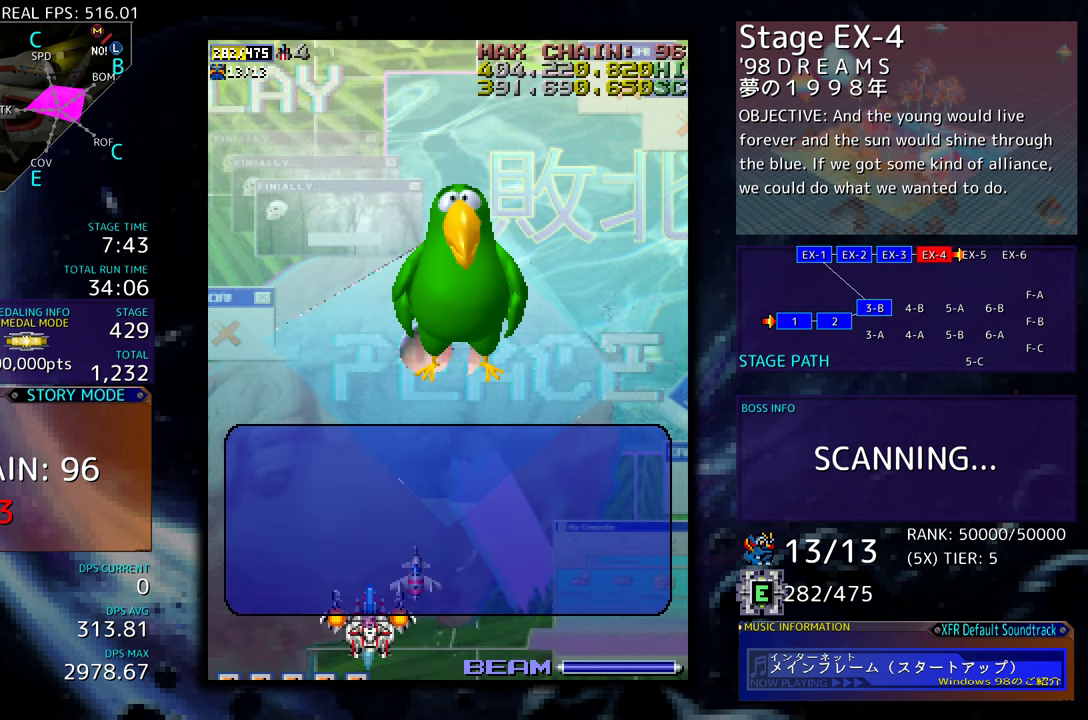
{"buttons": [], "events": []}
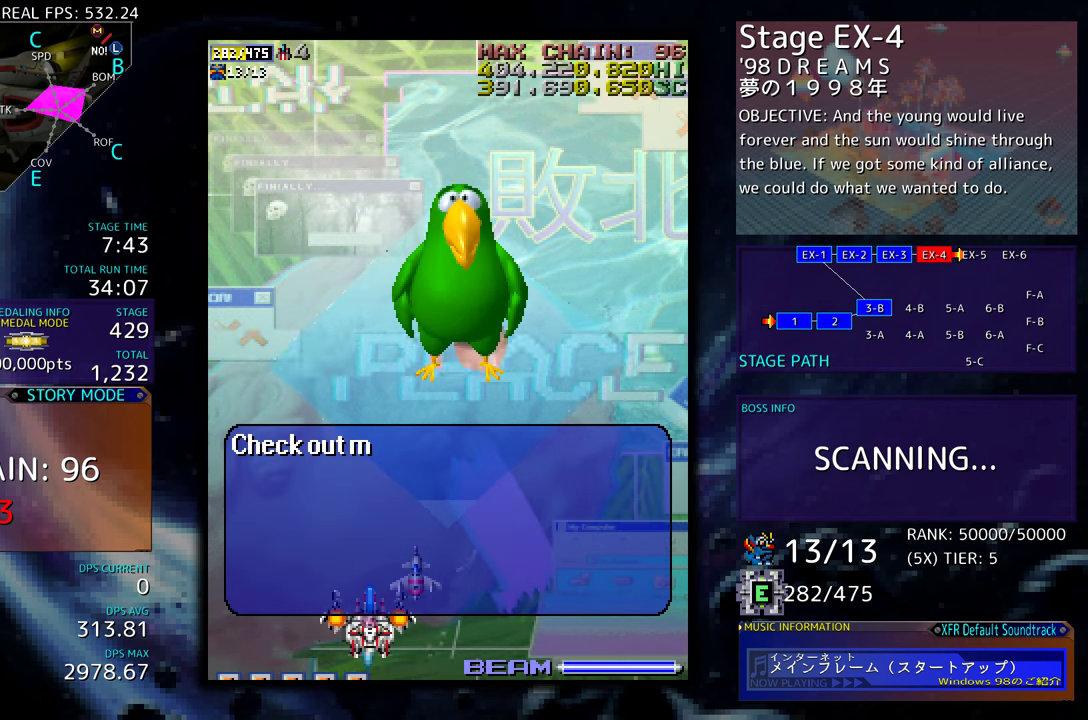
{"buttons": [], "events": []}
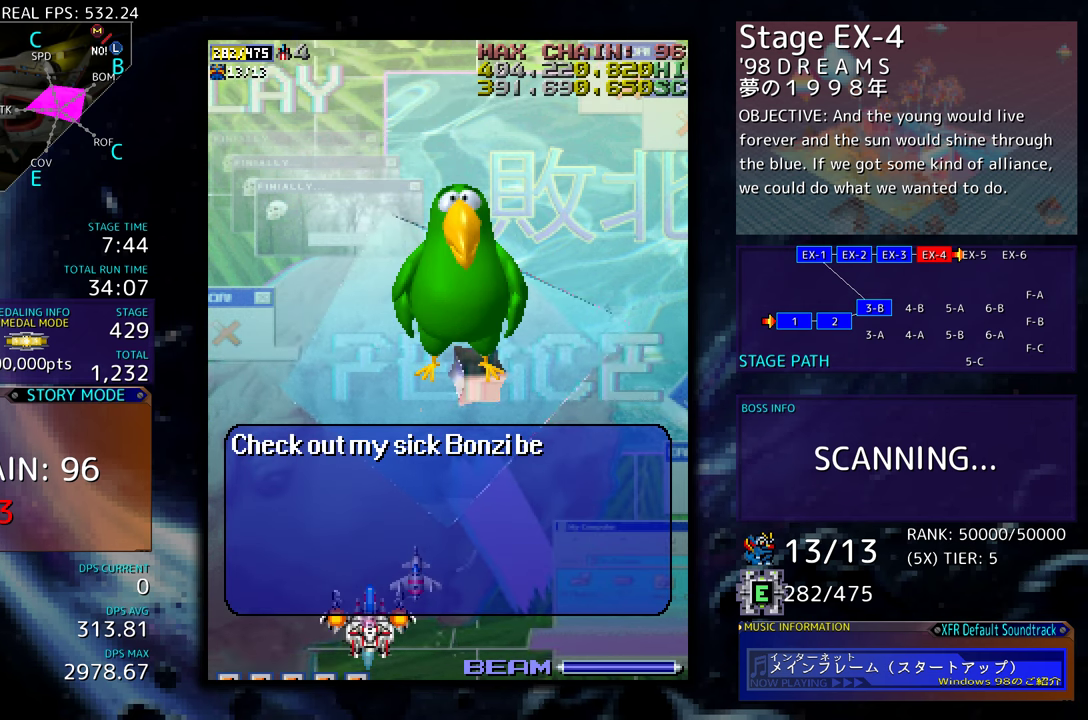
{"buttons": ["DPAD_UP", "DPAD_LEFT"], "events": [[334, "DPAD_UP", "down"], [384, "DPAD_LEFT", "down"]]}
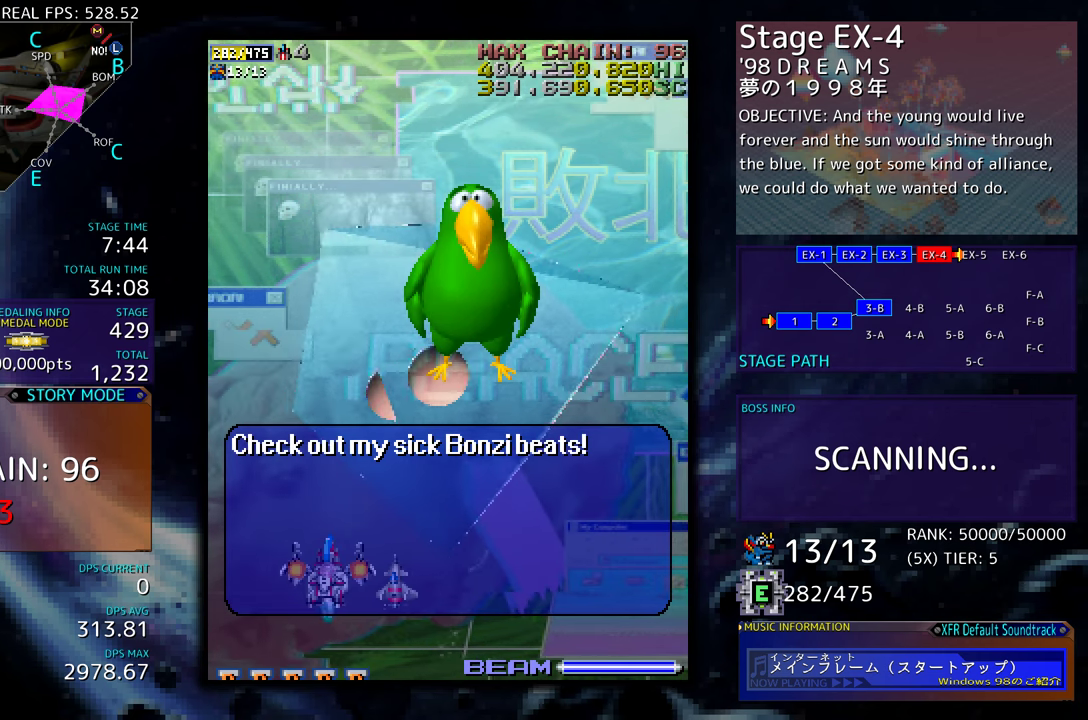
{"buttons": [], "events": [[67, "DPAD_UP", "up"], [134, "DPAD_LEFT", "up"]]}
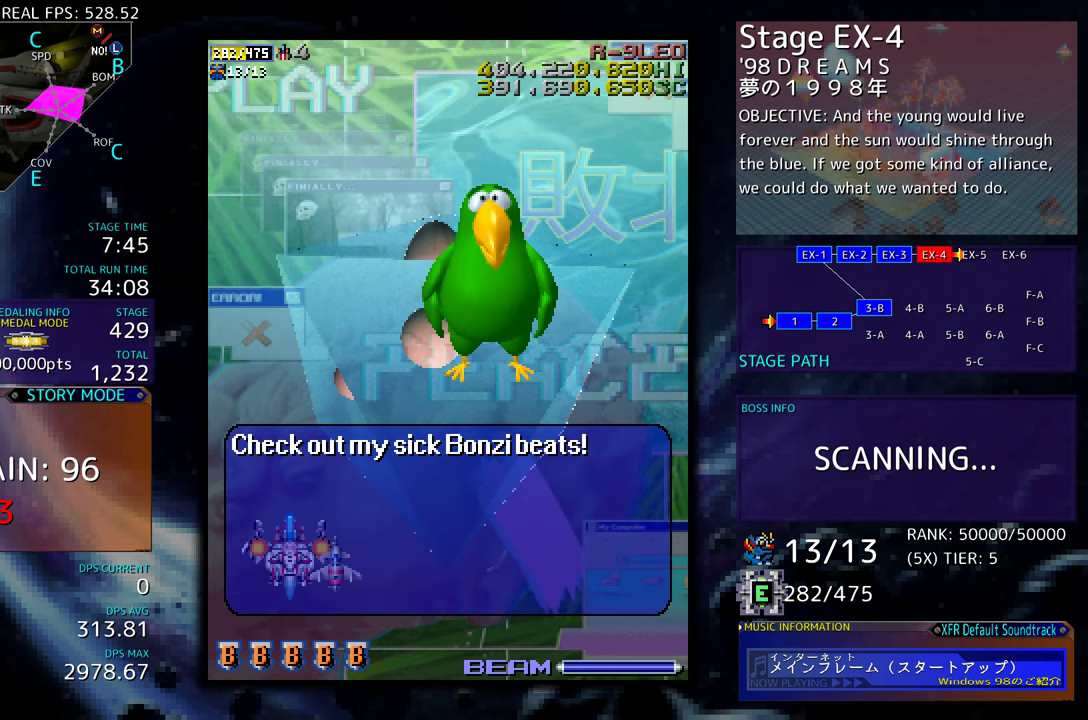
{"buttons": [], "events": [[117, "DPAD_RIGHT", "down"], [184, "DPAD_UP", "down"], [217, "DPAD_RIGHT", "up"], [334, "DPAD_UP", "up"]]}
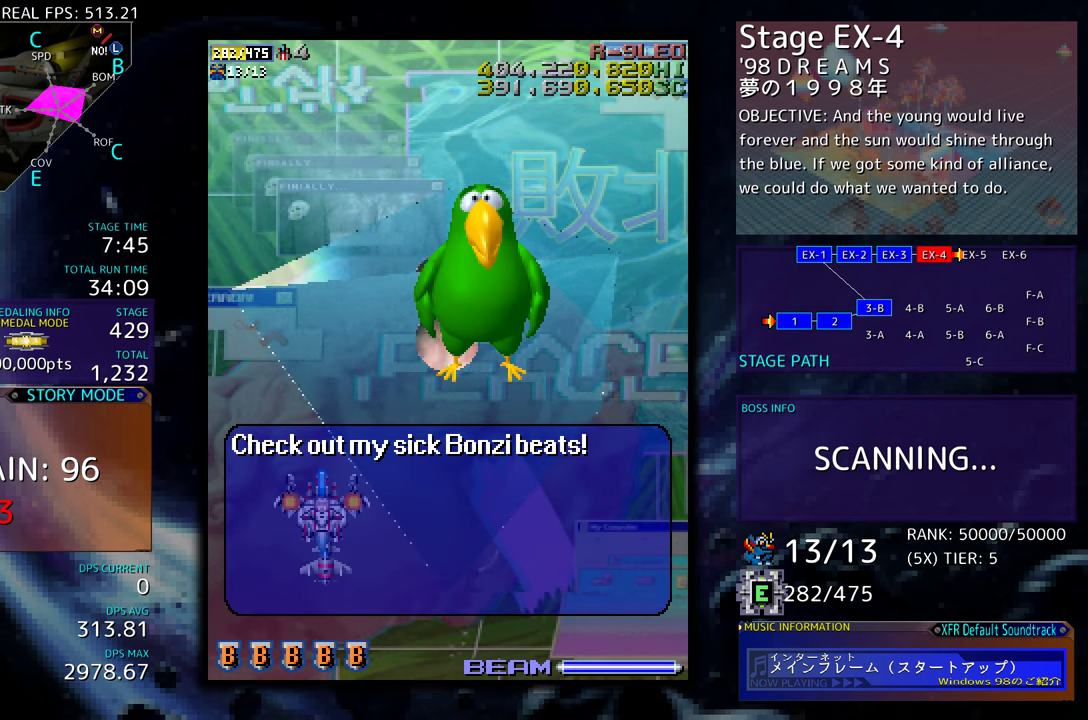
{"buttons": [], "events": [[167, "DPAD_DOWN", "down"], [450, "DPAD_DOWN", "up"]]}
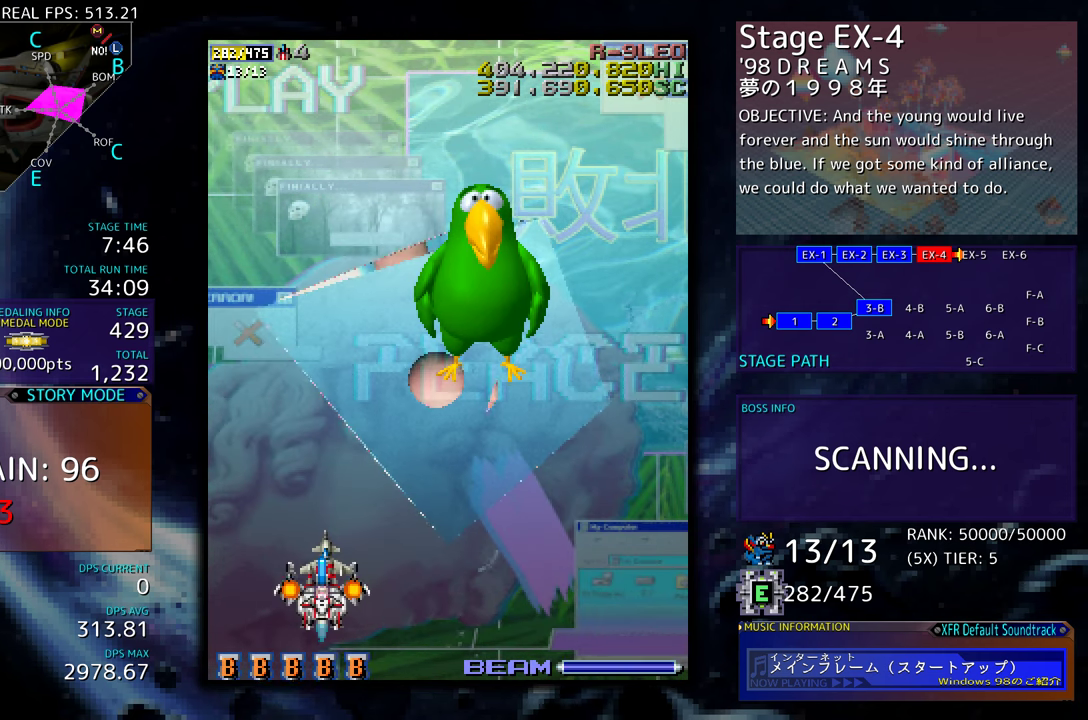
{"buttons": [], "events": []}